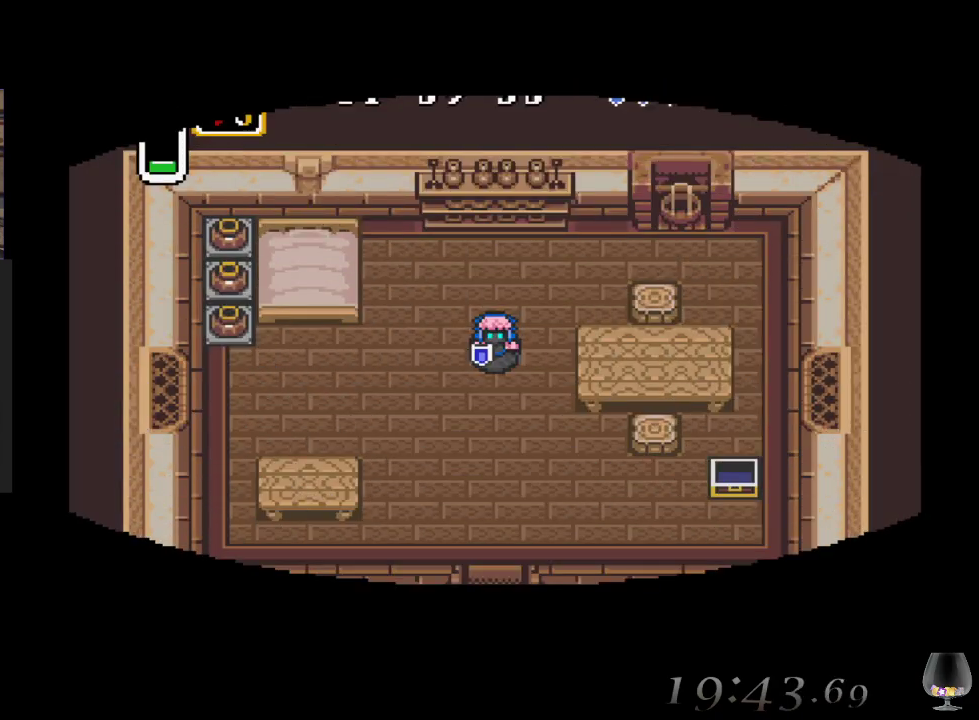
Gameplay with a controller (PlayStation layout); each line is a JSON object with the inputs held at the frame after it. "events" lists button and stick changes between this image and that frame as [ms after this image, input, new state], when the widget could be followed in between. Not read: L2 L3 R2 R3 right_stick.
{"buttons": [], "left_stick": "center", "events": []}
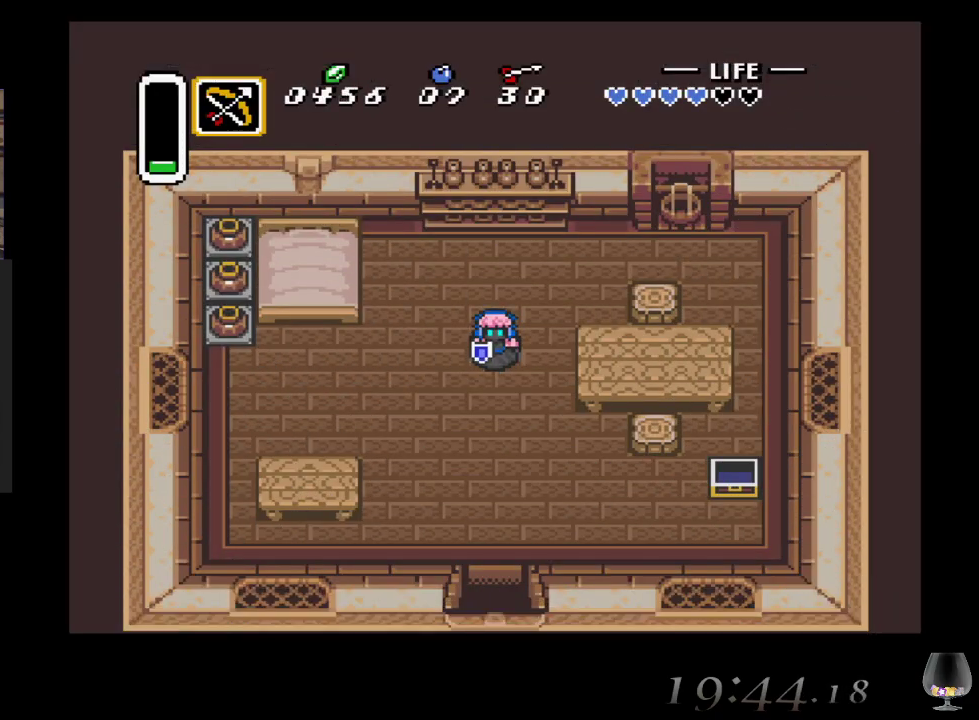
{"buttons": [], "left_stick": "down", "events": [[50, "left_stick", "down"]]}
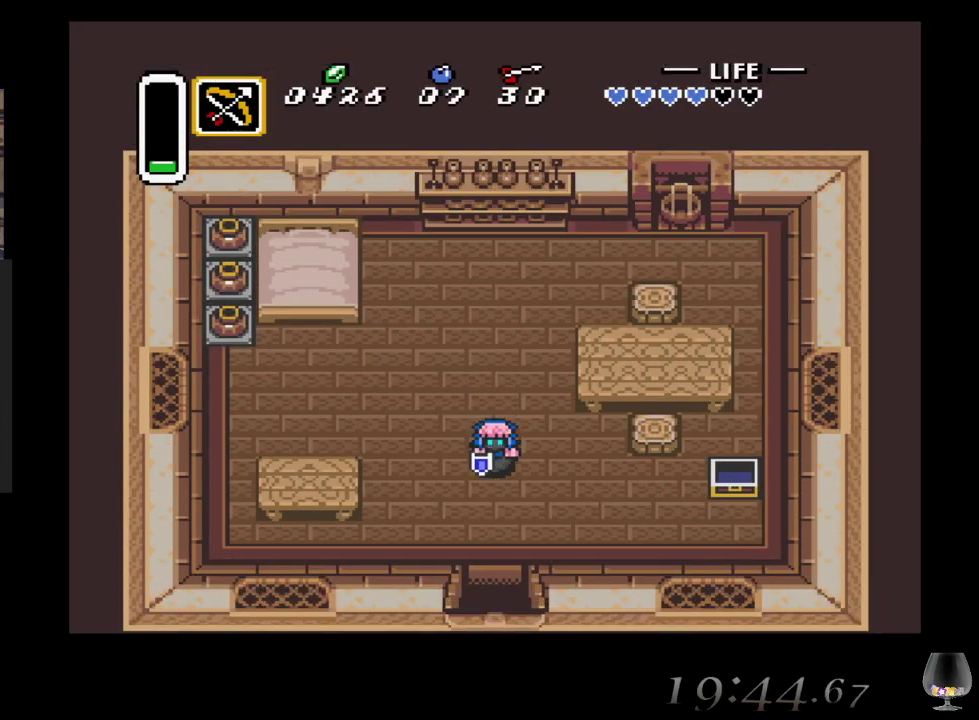
{"buttons": [], "left_stick": "down", "events": []}
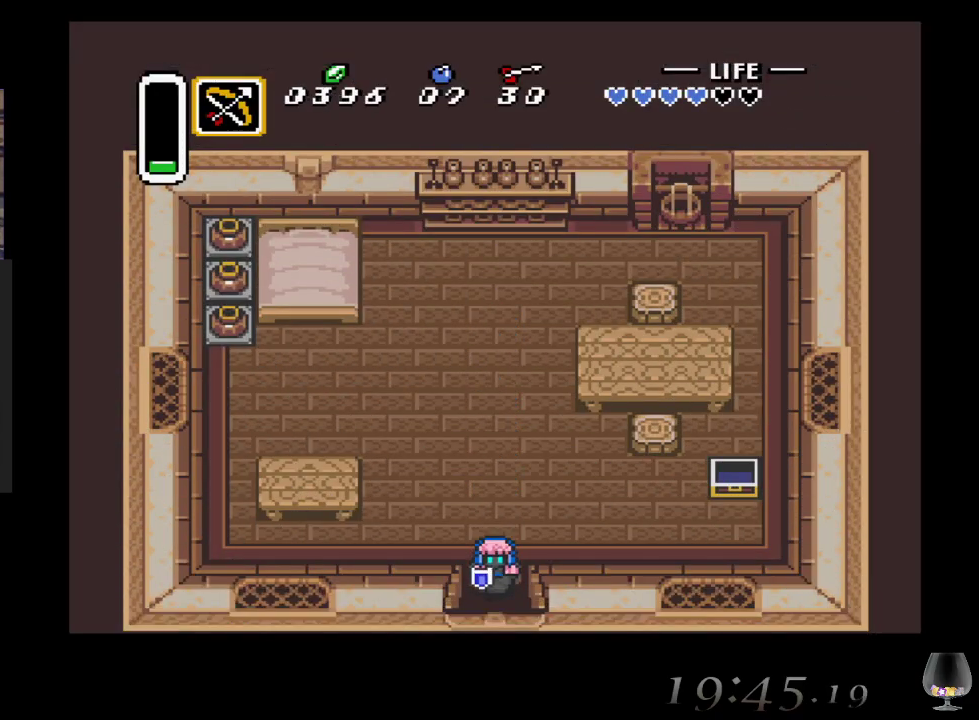
{"buttons": [], "left_stick": "down", "events": []}
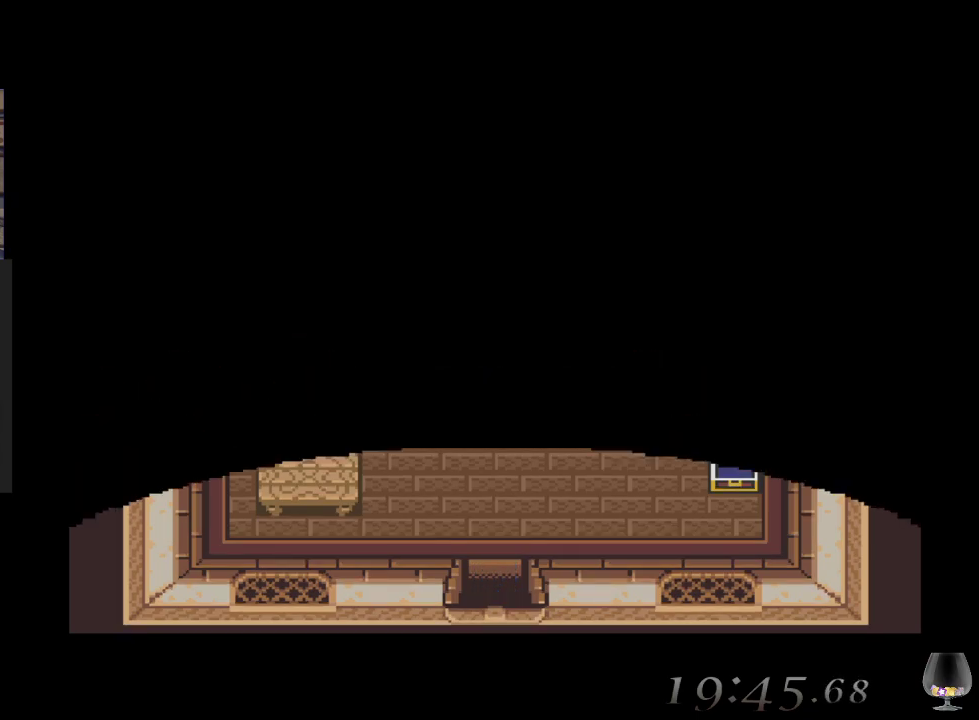
{"buttons": [], "left_stick": "center", "events": [[200, "left_stick", "center"]]}
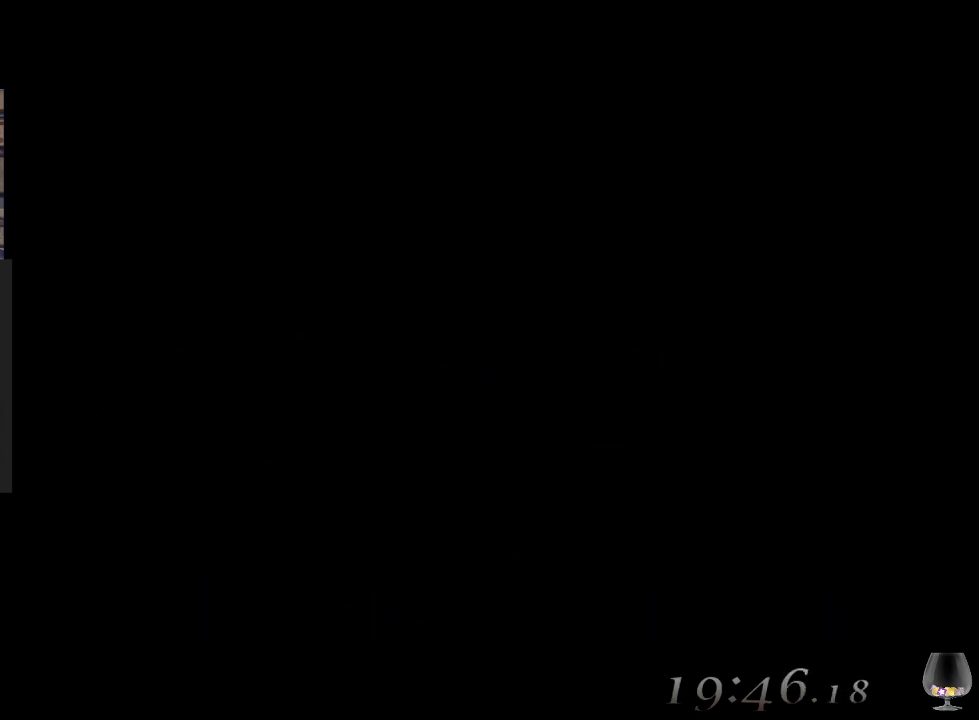
{"buttons": [], "left_stick": "center", "events": []}
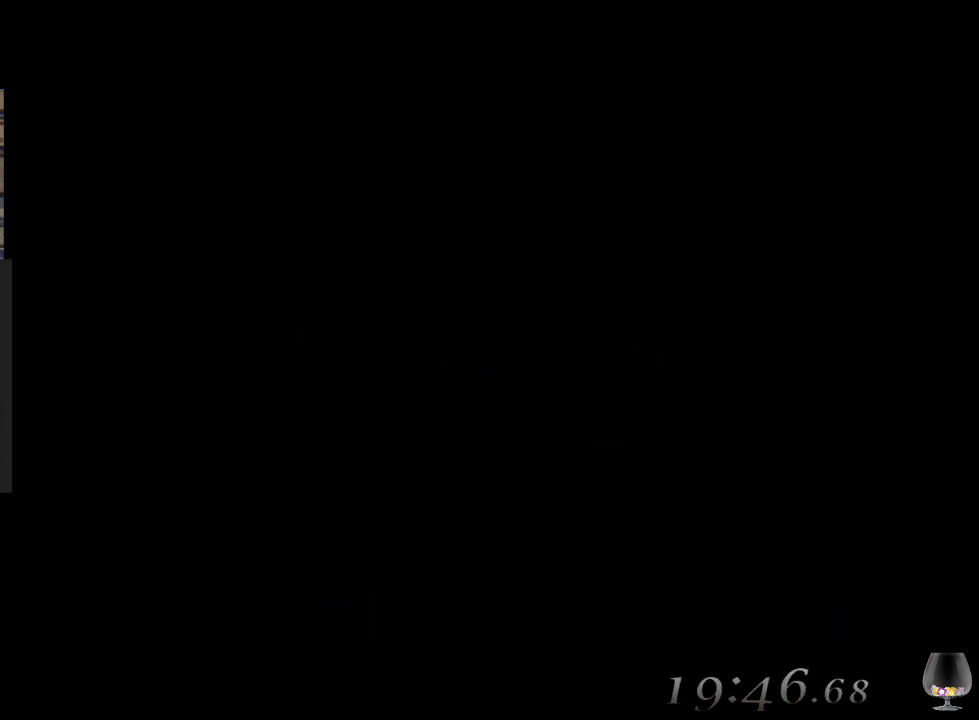
{"buttons": [], "left_stick": "center", "events": []}
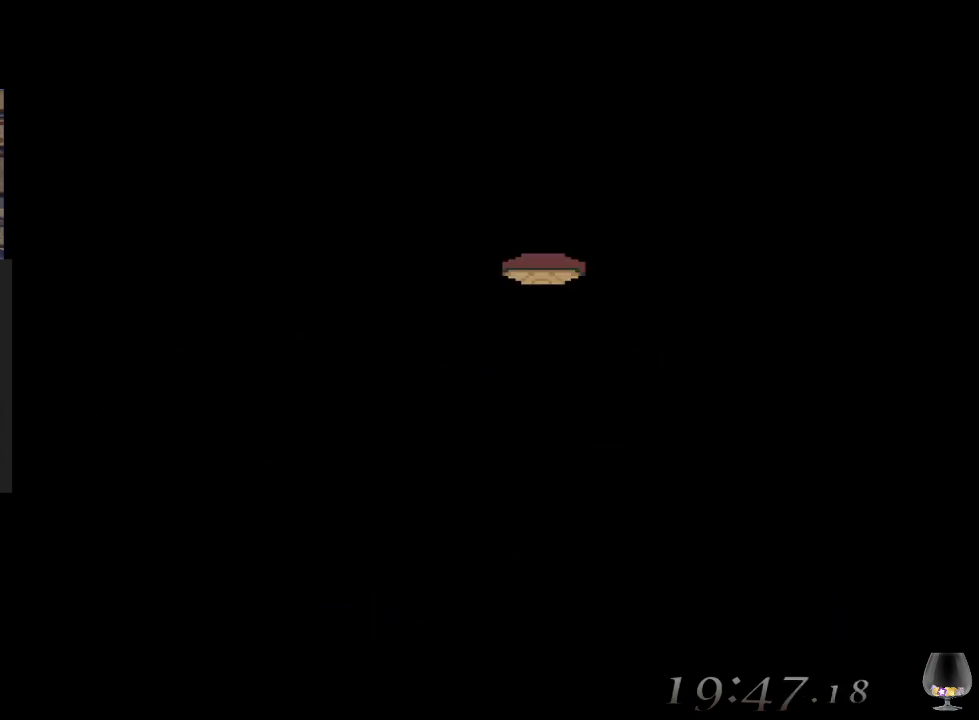
{"buttons": [], "left_stick": "down", "events": [[183, "left_stick", "down"]]}
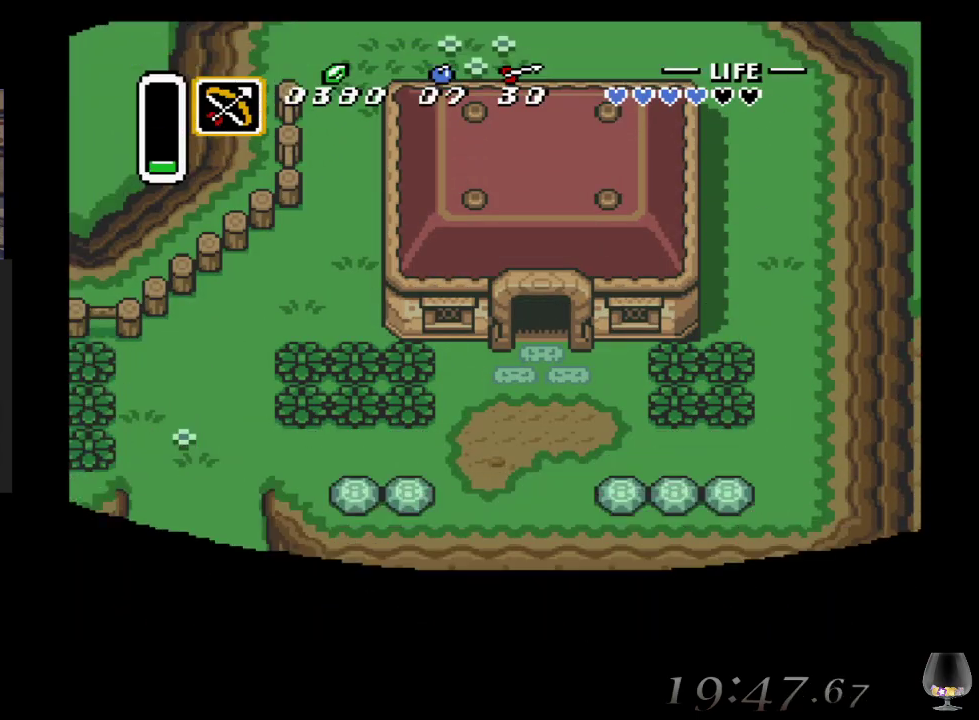
{"buttons": [], "left_stick": "down", "events": []}
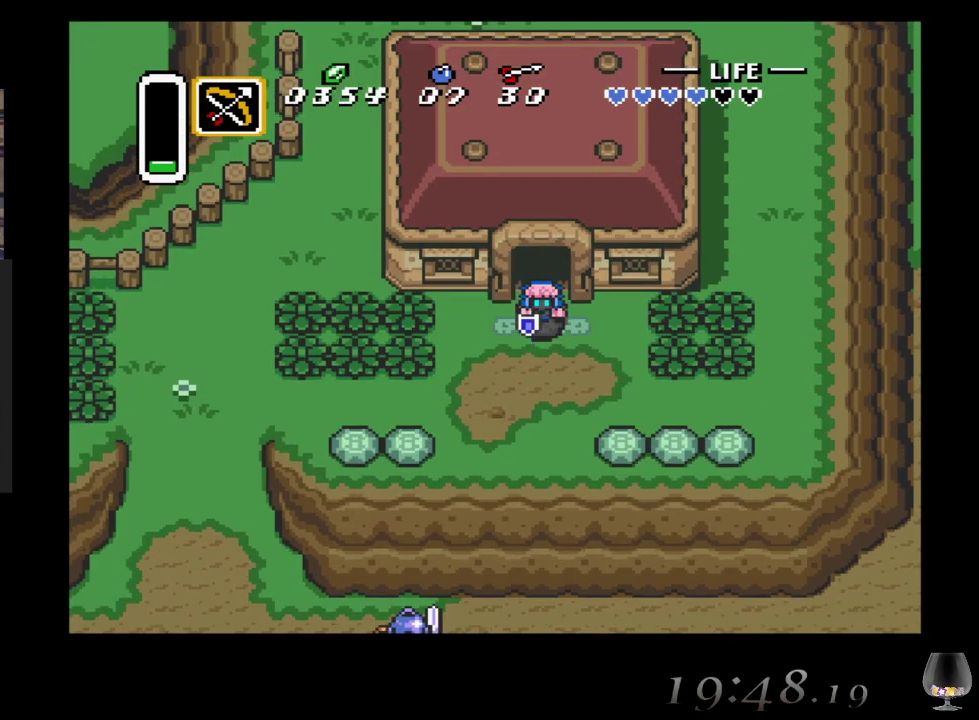
{"buttons": [], "left_stick": "down", "events": []}
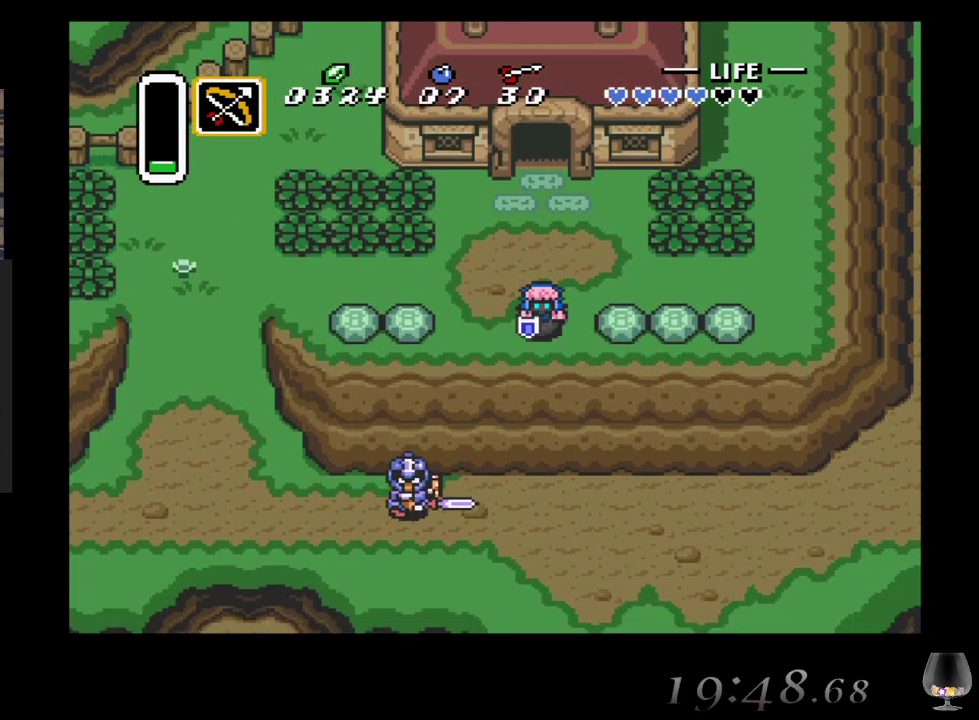
{"buttons": [], "left_stick": "down", "events": []}
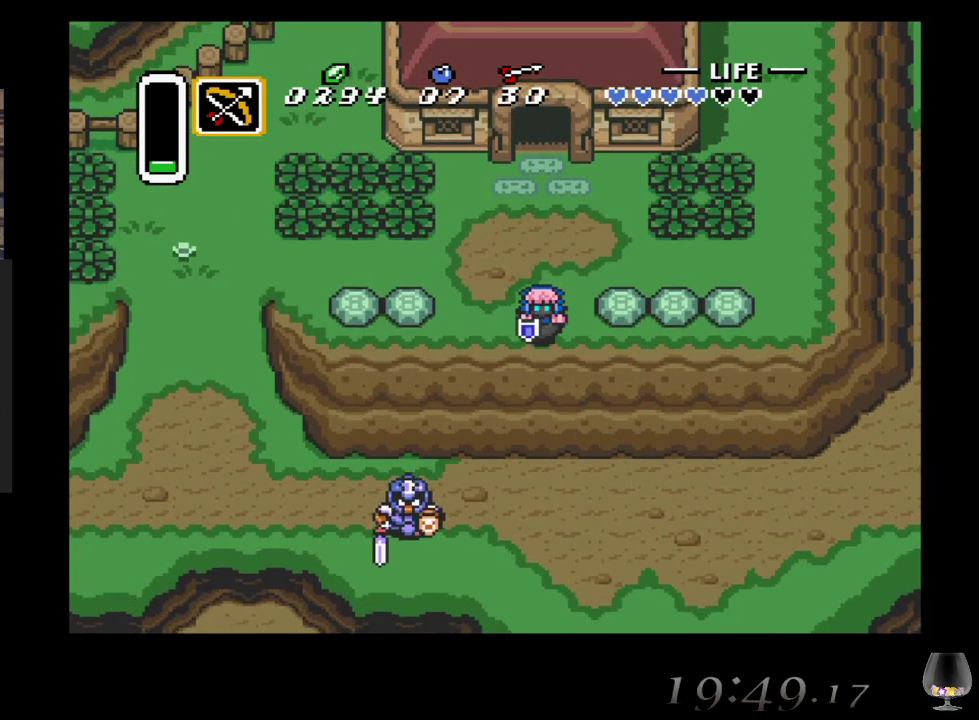
{"buttons": [], "left_stick": "down-right", "events": [[167, "left_stick", "down-right"]]}
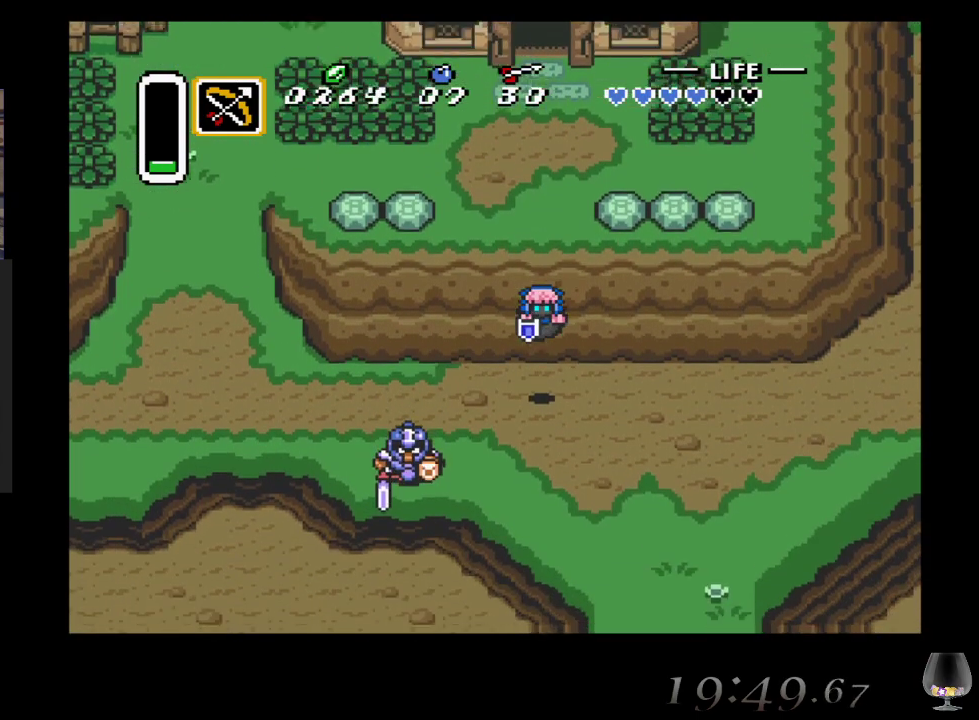
{"buttons": [], "left_stick": "down-right", "events": []}
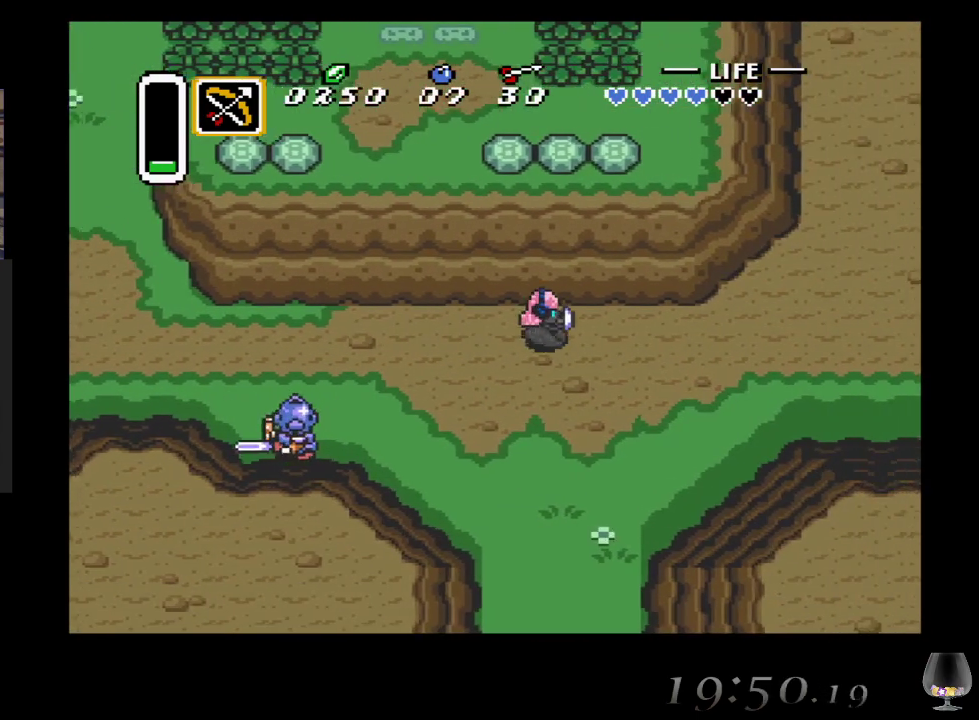
{"buttons": [], "left_stick": "right", "events": [[167, "left_stick", "right"]]}
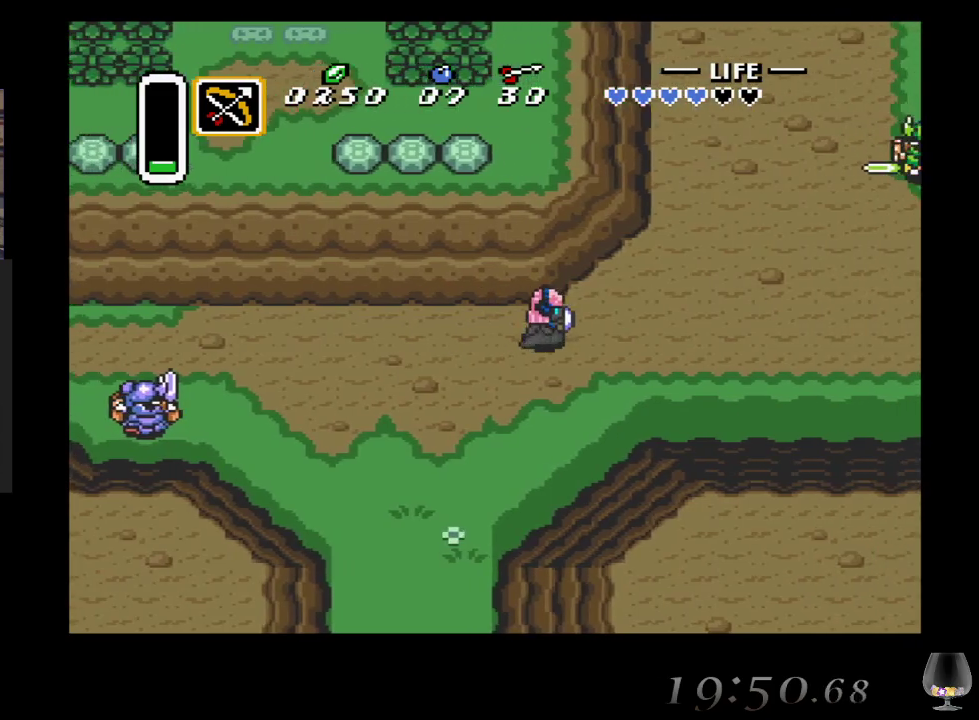
{"buttons": [], "left_stick": "right", "events": []}
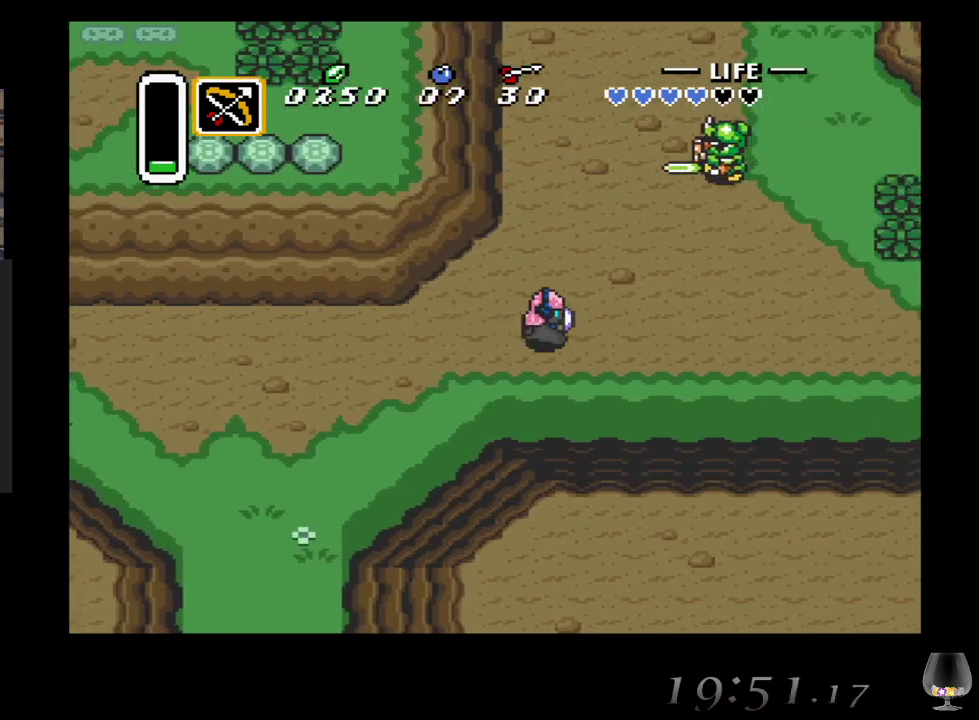
{"buttons": [], "left_stick": "center", "events": [[200, "TRIANGLE", "down"], [400, "TRIANGLE", "up"], [450, "left_stick", "center"]]}
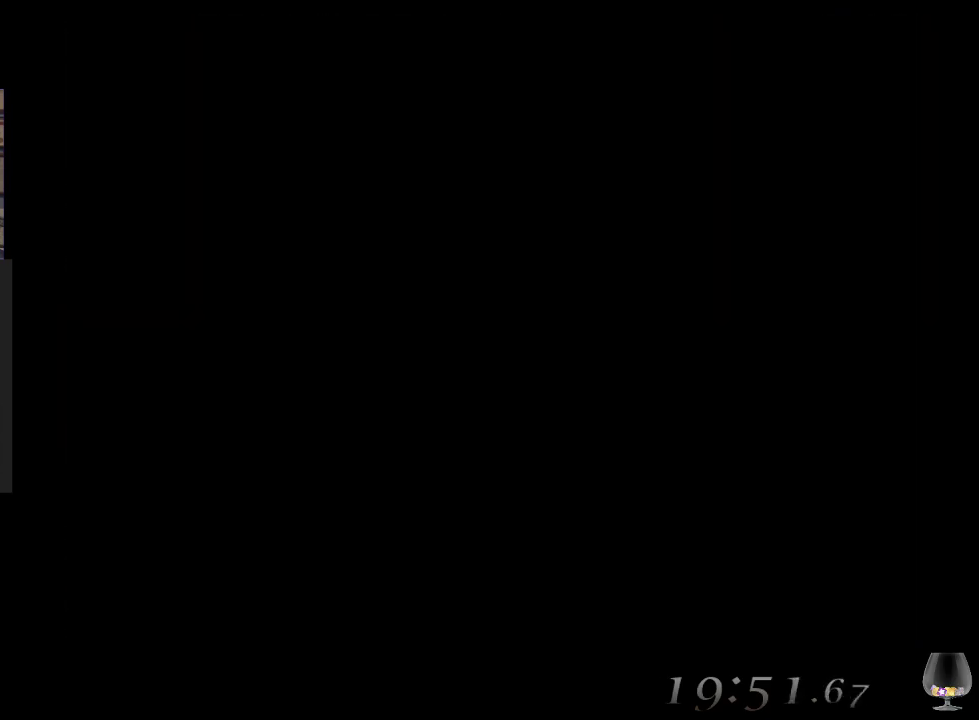
{"buttons": ["TRIANGLE"], "left_stick": "center", "events": [[400, "TRIANGLE", "down"]]}
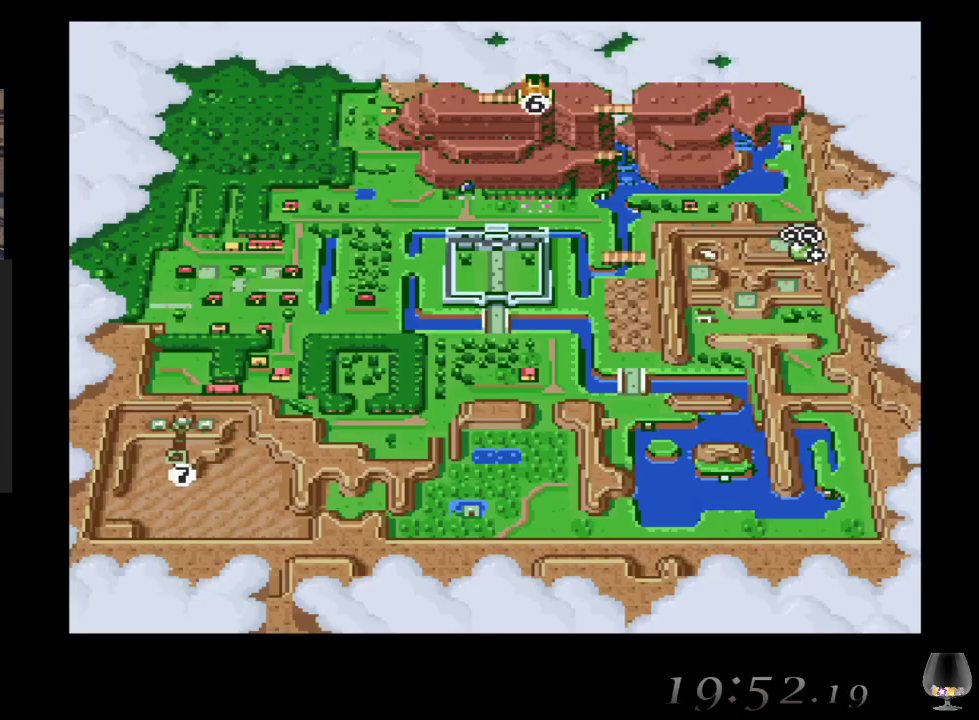
{"buttons": [], "left_stick": "center", "events": [[67, "TRIANGLE", "up"]]}